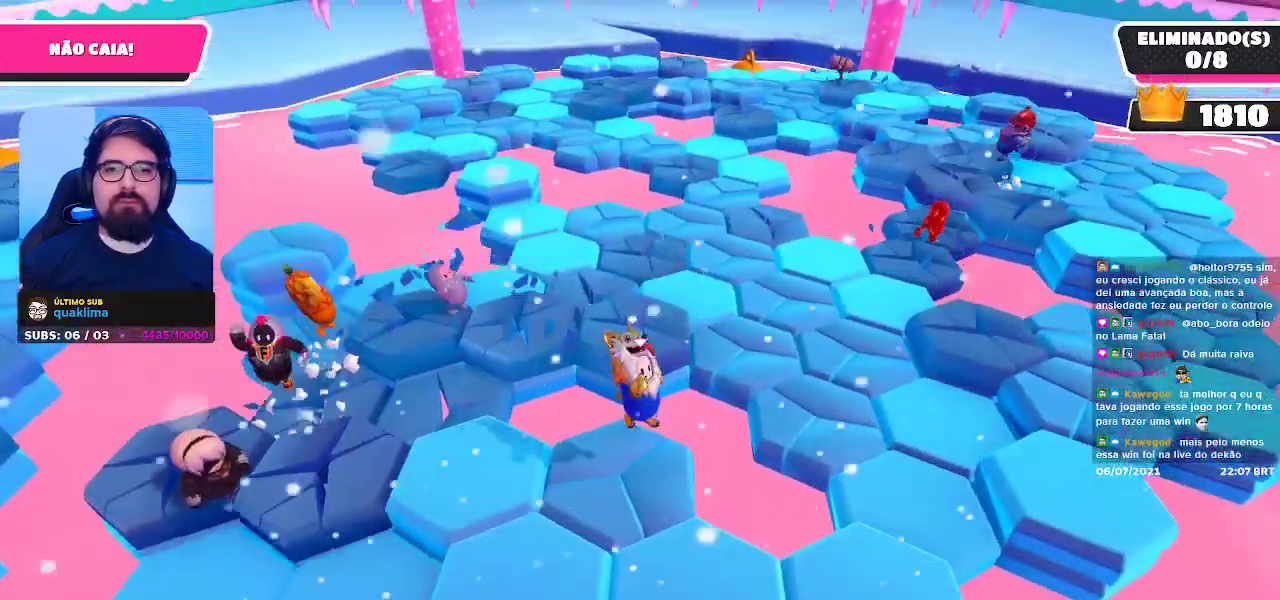
Gameplay with a controller (Xbox layout); each line is a JSON object with the inputs held at the frame after it. "events" lists button and stick changes between this image and that frame as [ms after this image, input, new state], when the widget could be followed in between. Not read: L3 R3 Z.
{"buttons": [], "left_stick": "left", "right_stick": "left", "events": [[33, "right_stick", "center"], [167, "left_stick", "center"], [233, "A", "down"], [333, "A", "up"], [400, "left_stick", "left"], [433, "right_stick", "left"]]}
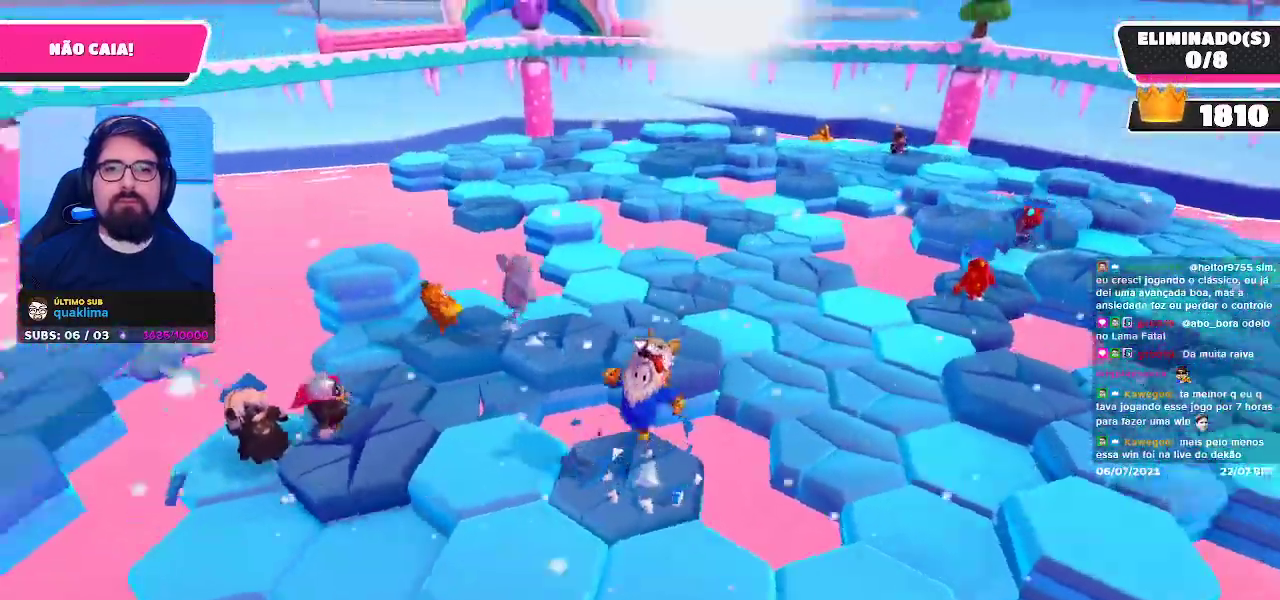
{"buttons": ["A"], "left_stick": "center", "right_stick": "center", "events": [[117, "left_stick", "center"], [117, "right_stick", "center"], [467, "A", "down"]]}
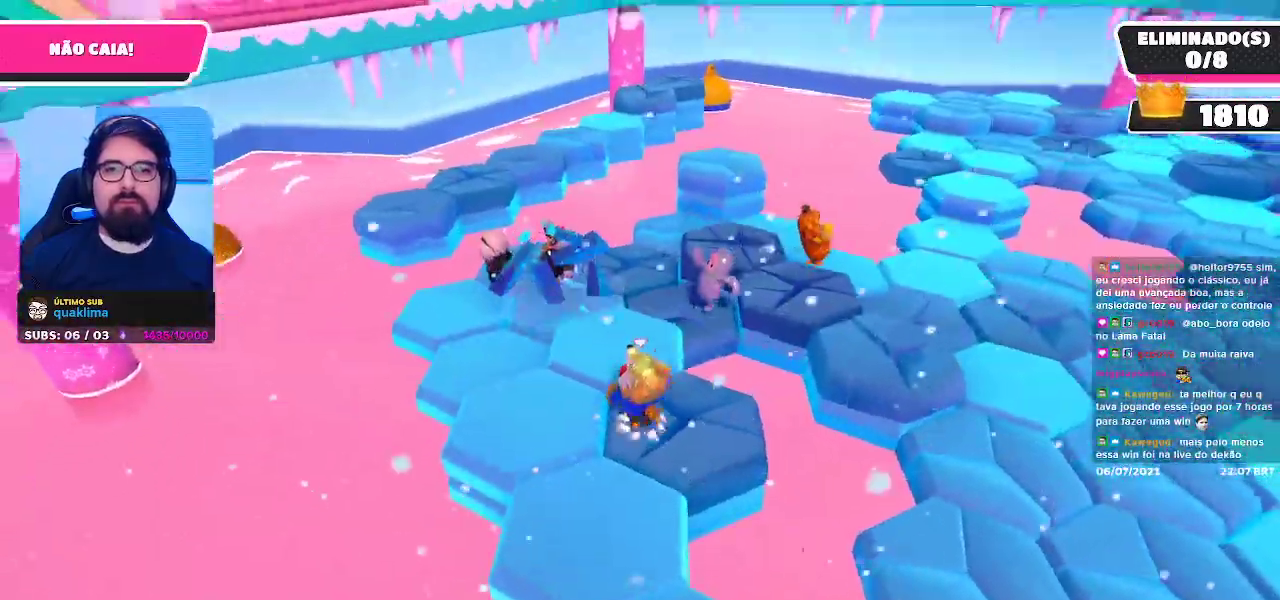
{"buttons": [], "left_stick": "left", "right_stick": "center", "events": [[83, "left_stick", "right"], [100, "A", "up"], [283, "right_stick", "right"], [300, "left_stick", "center"], [383, "left_stick", "left"], [383, "right_stick", "center"]]}
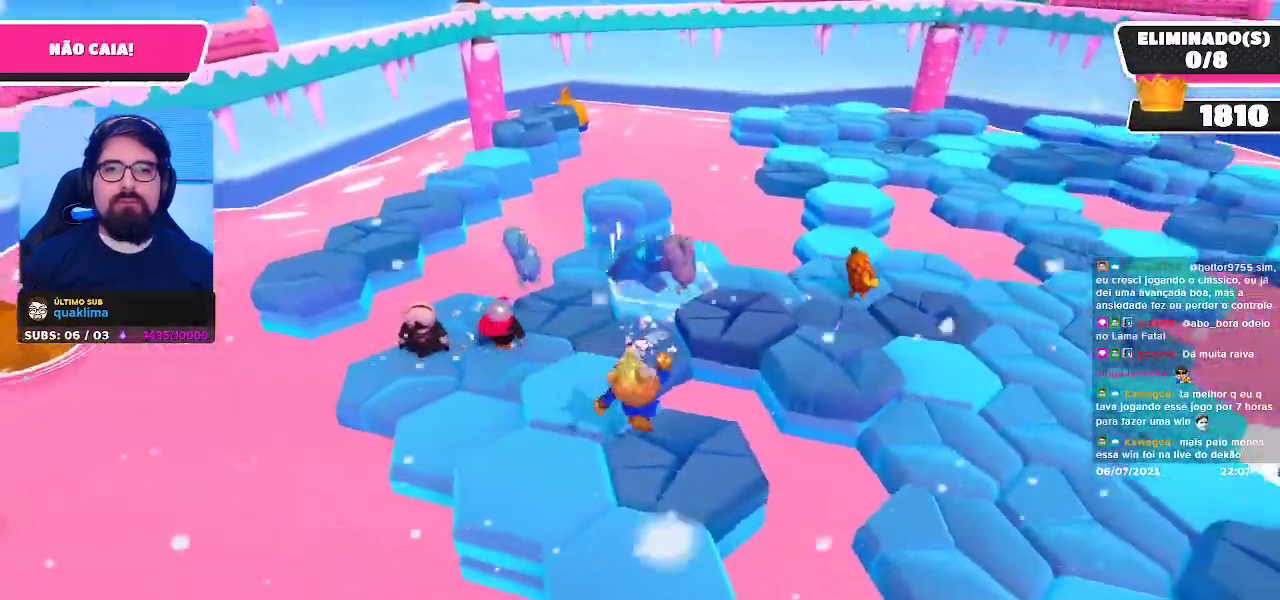
{"buttons": [], "left_stick": "center", "right_stick": "center", "events": [[133, "left_stick", "down-left"], [167, "A", "down"], [317, "A", "up"], [433, "left_stick", "center"]]}
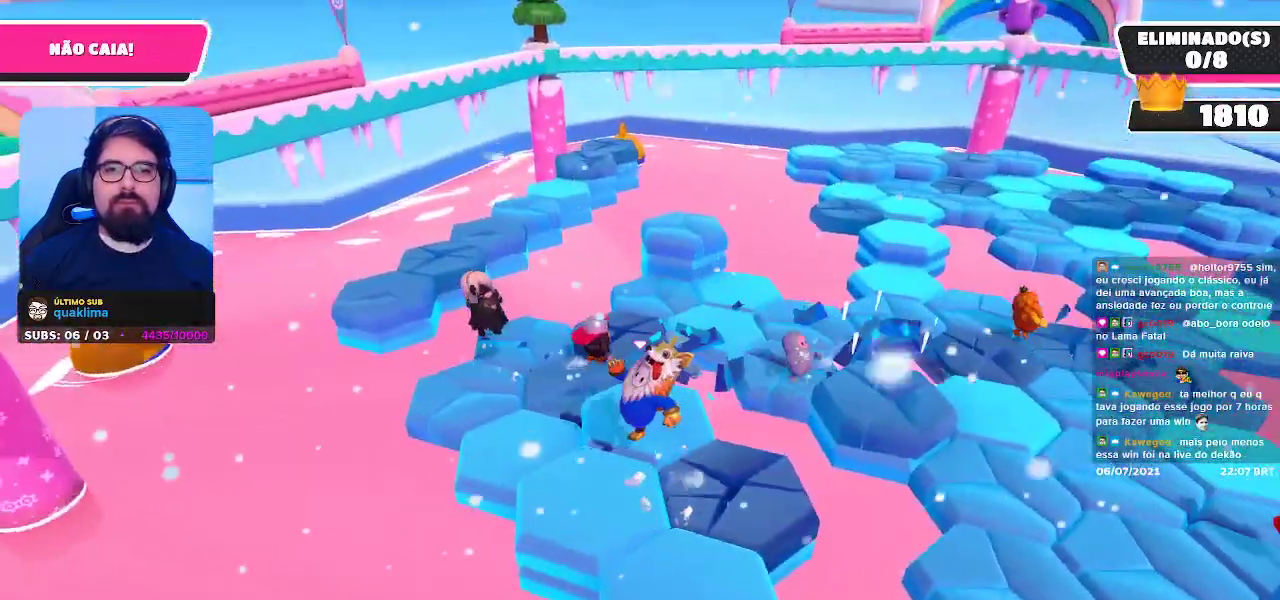
{"buttons": [], "left_stick": "up-right", "right_stick": "center", "events": [[300, "left_stick", "right"], [383, "A", "down"], [433, "left_stick", "up-right"], [500, "A", "up"]]}
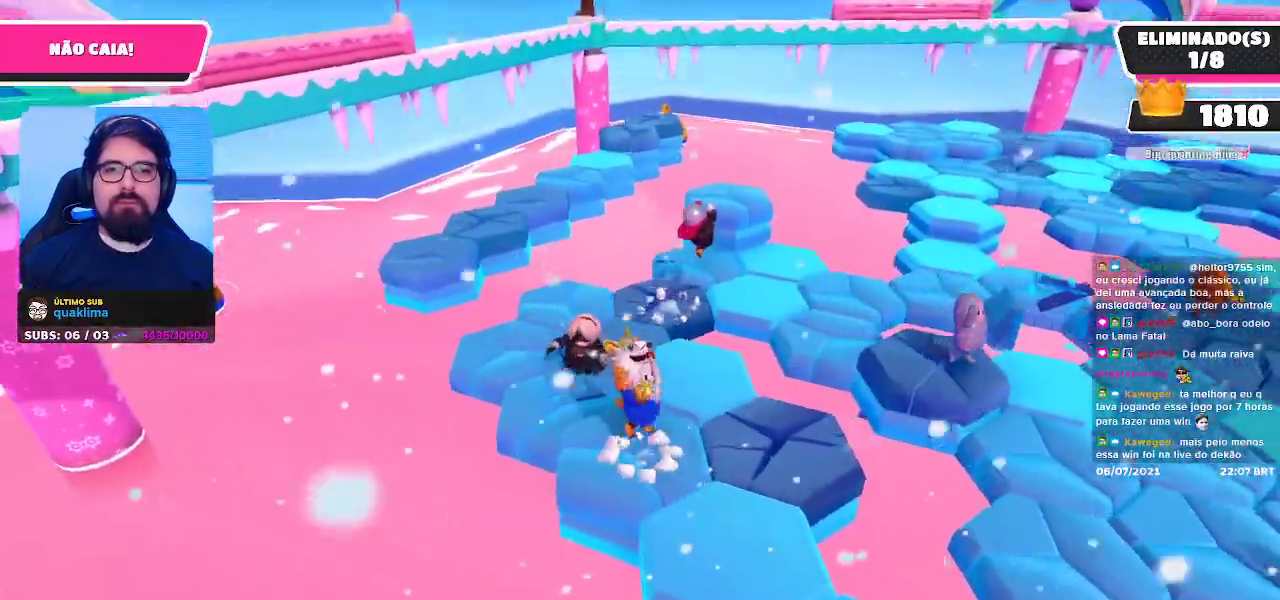
{"buttons": [], "left_stick": "right", "right_stick": "center", "events": [[117, "left_stick", "center"], [250, "right_stick", "right"], [417, "right_stick", "center"], [500, "left_stick", "right"]]}
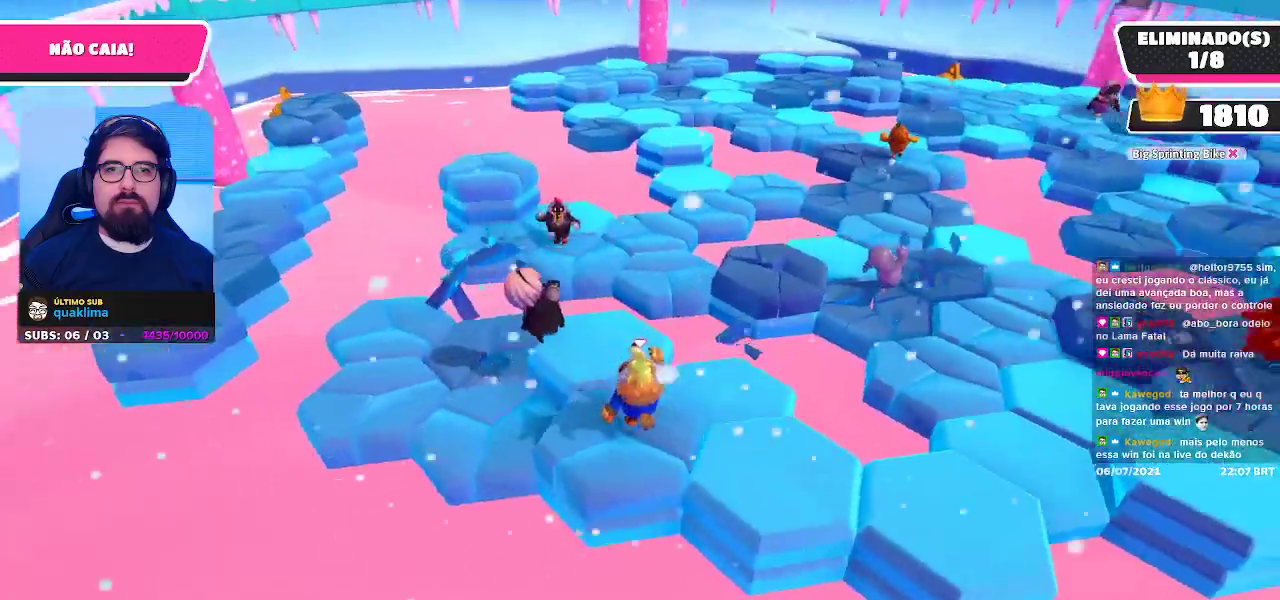
{"buttons": [], "left_stick": "down-right", "right_stick": "down-left", "events": [[117, "A", "down"], [250, "A", "up"], [283, "left_stick", "down-right"], [500, "right_stick", "down-left"]]}
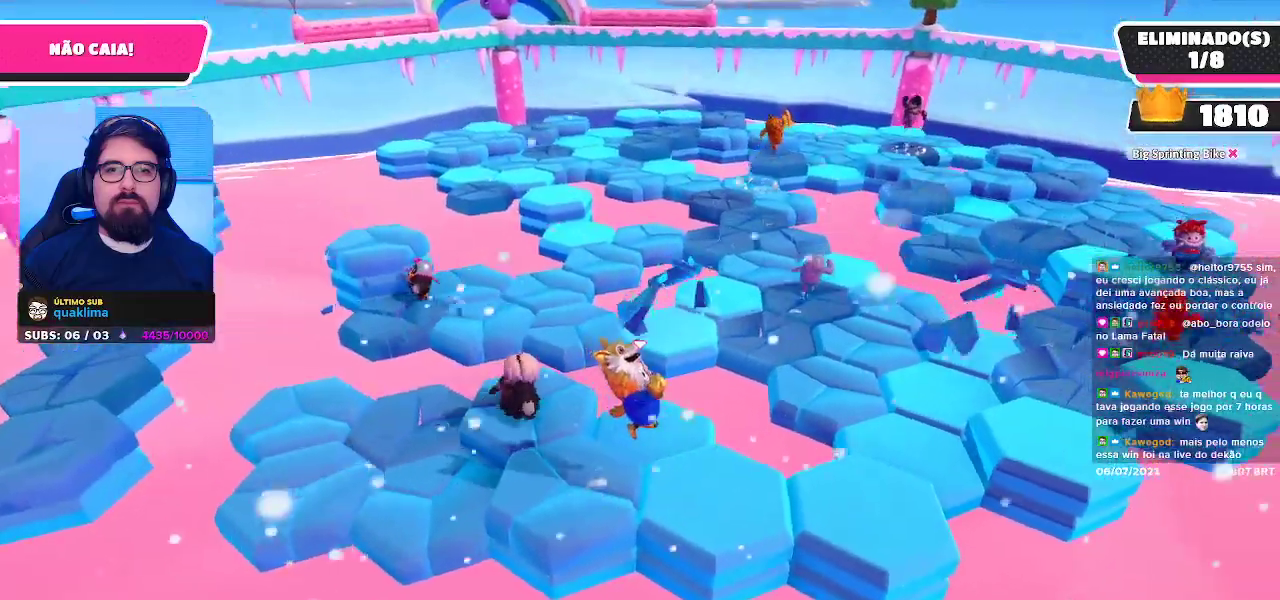
{"buttons": [], "left_stick": "up-right", "right_stick": "center", "events": [[167, "right_stick", "center"], [217, "left_stick", "center"], [350, "A", "down"], [383, "left_stick", "up-right"], [467, "A", "up"]]}
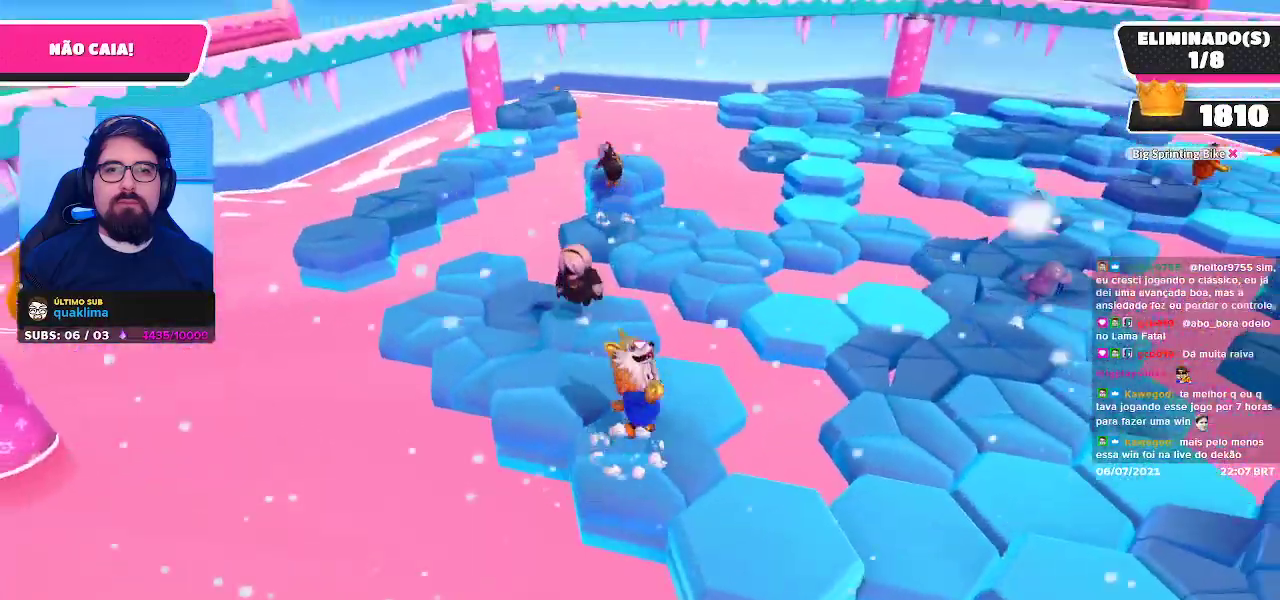
{"buttons": [], "left_stick": "center", "right_stick": "center", "events": [[117, "left_stick", "left"], [333, "left_stick", "down"], [400, "left_stick", "center"]]}
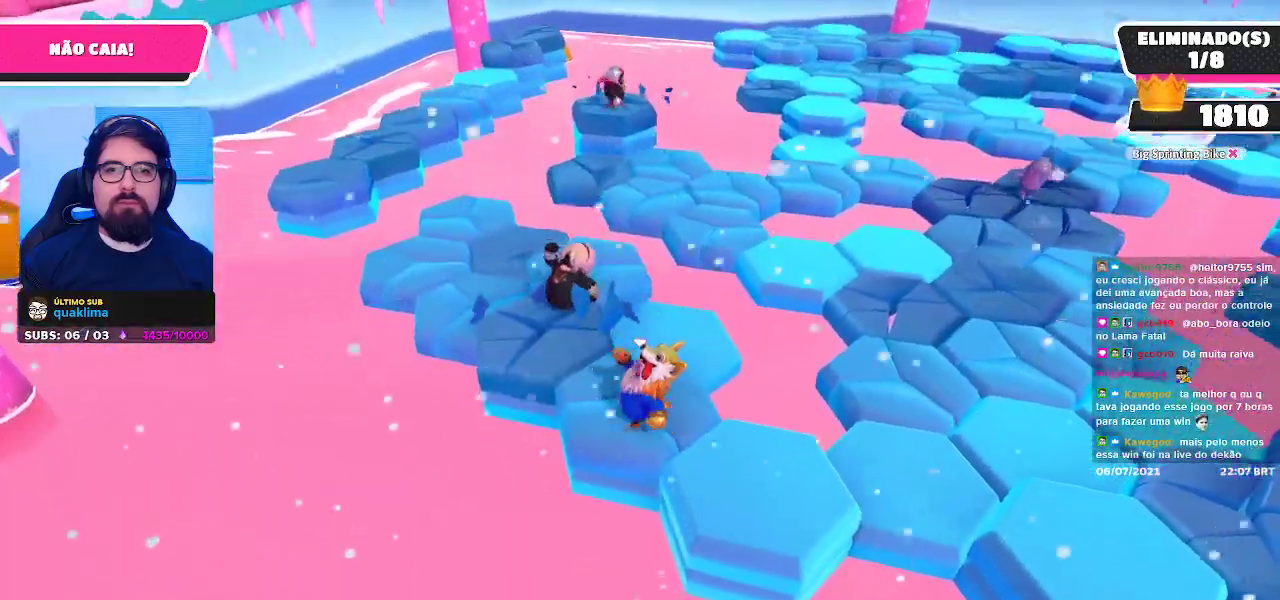
{"buttons": [], "left_stick": "center", "right_stick": "center", "events": [[17, "A", "down"], [150, "A", "up"], [183, "left_stick", "right"], [300, "left_stick", "up"], [433, "left_stick", "center"]]}
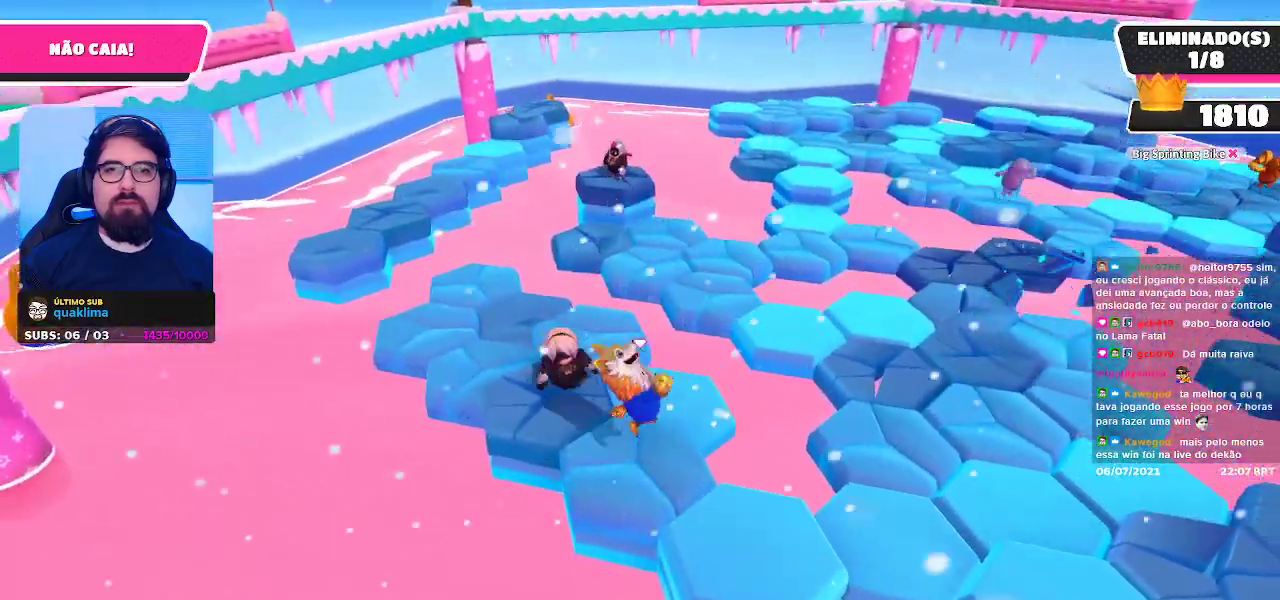
{"buttons": [], "left_stick": "center", "right_stick": "center", "events": [[250, "A", "down"], [367, "A", "up"]]}
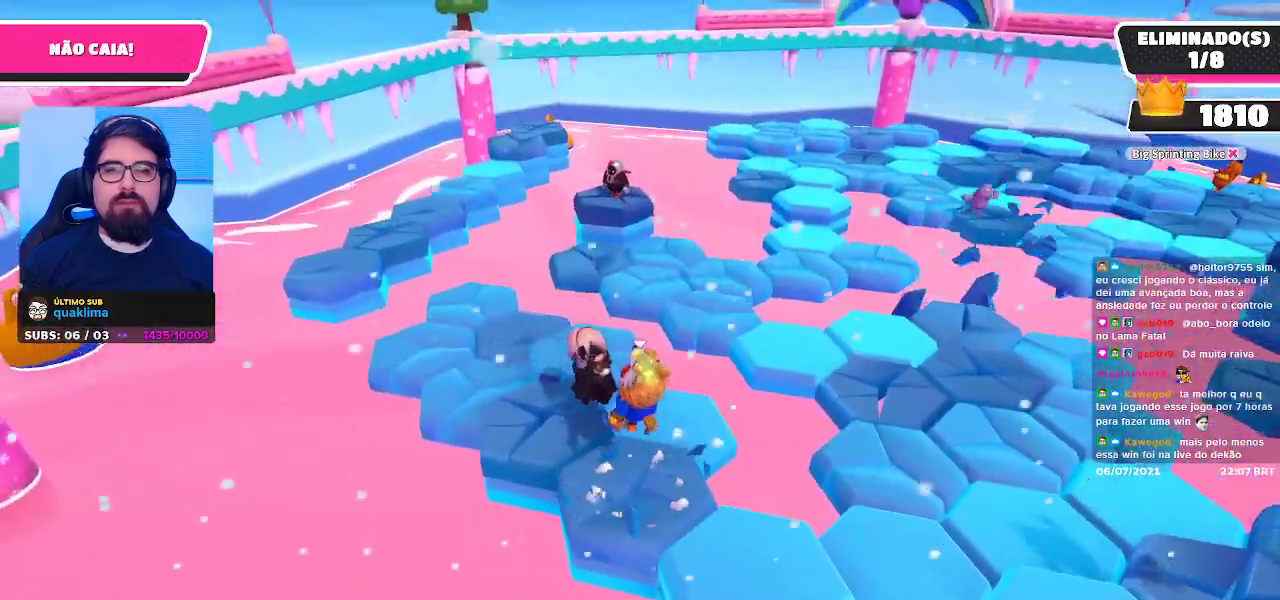
{"buttons": ["A"], "left_stick": "center", "right_stick": "center", "events": [[483, "A", "down"]]}
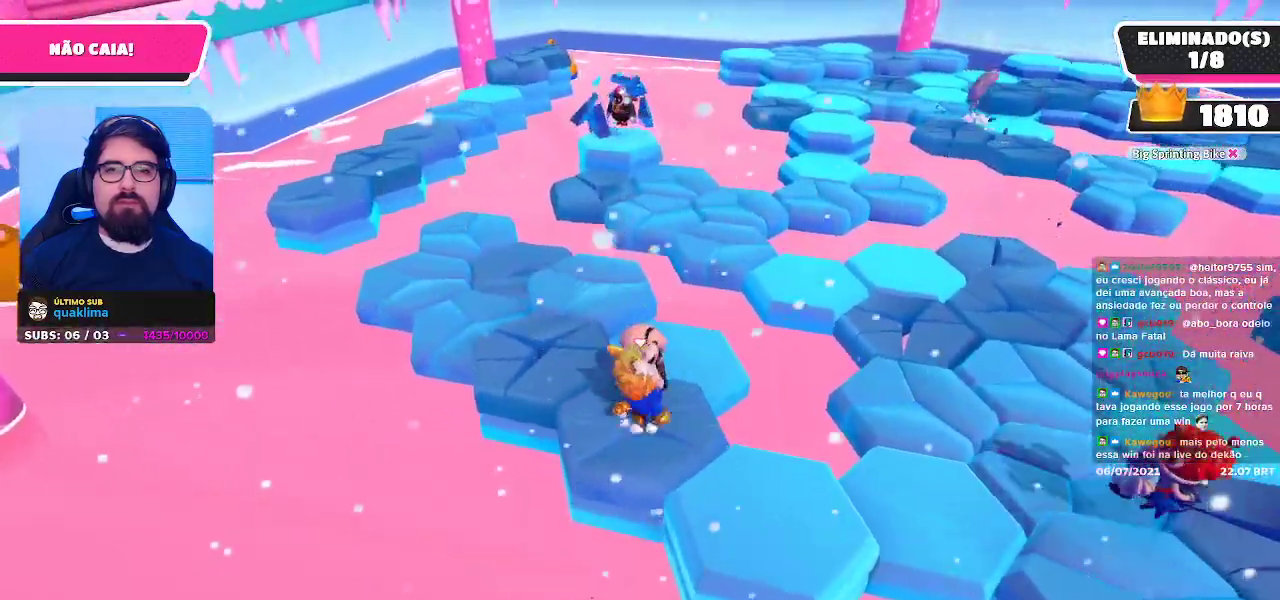
{"buttons": [], "left_stick": "up-left", "right_stick": "center", "events": [[117, "A", "up"], [183, "left_stick", "up-left"]]}
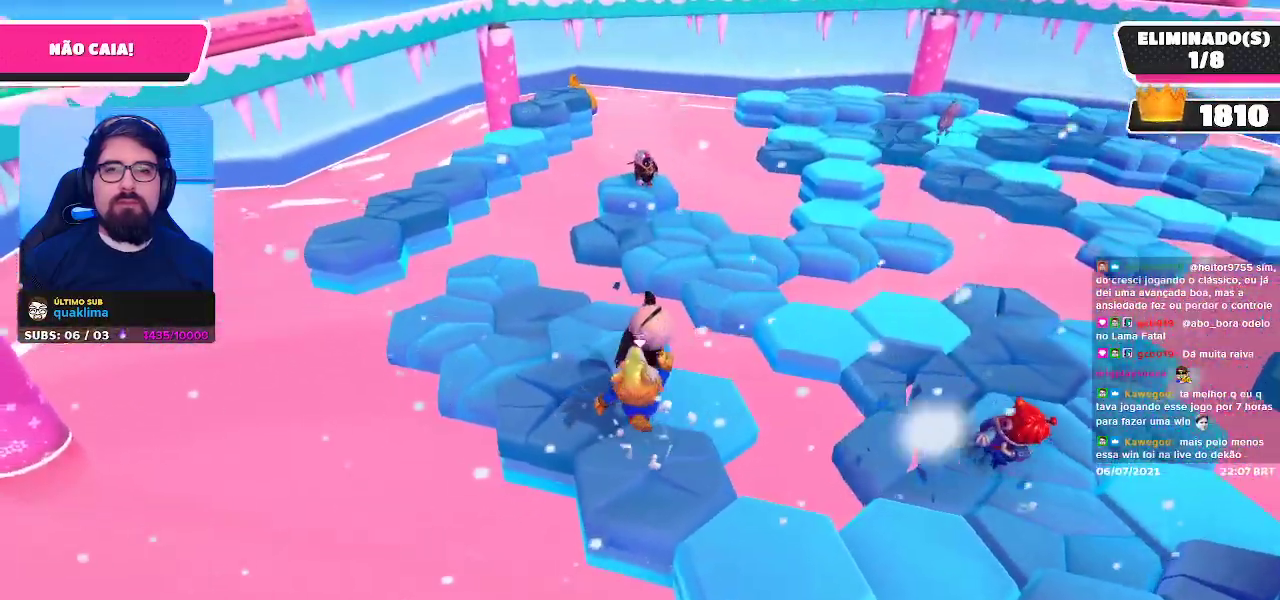
{"buttons": [], "left_stick": "left", "right_stick": "center", "events": [[50, "left_stick", "up-right"], [217, "A", "down"], [250, "left_stick", "up-left"], [367, "A", "up"], [400, "left_stick", "left"]]}
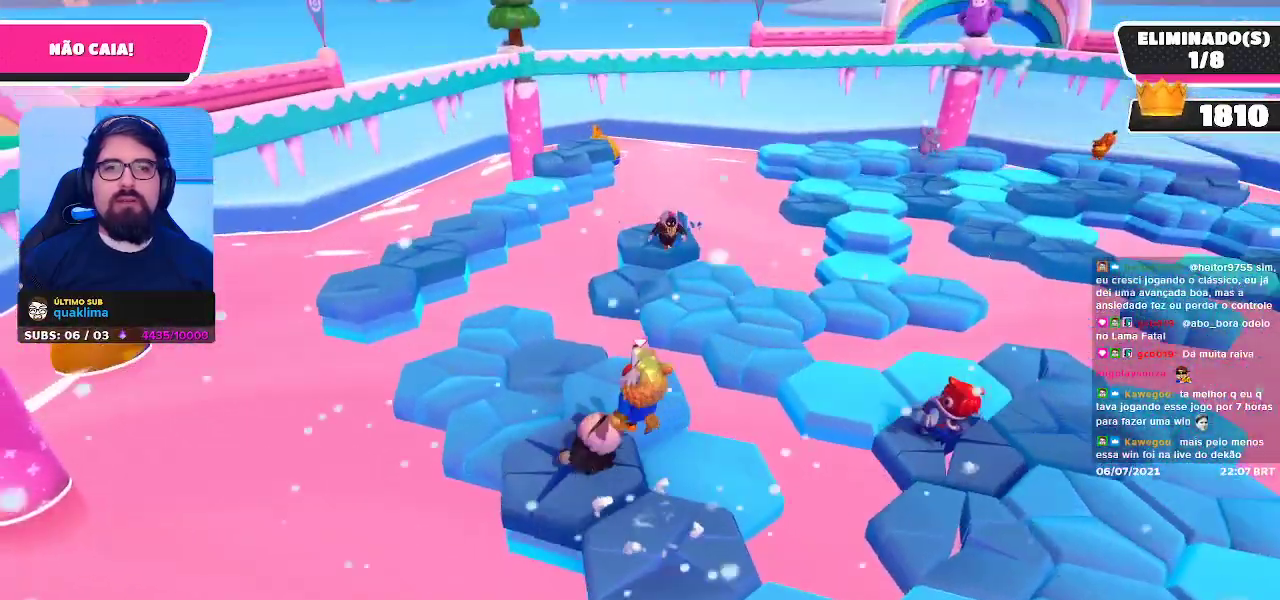
{"buttons": [], "left_stick": "center", "right_stick": "center", "events": [[100, "left_stick", "down"], [167, "right_stick", "right"], [183, "left_stick", "down-right"], [400, "right_stick", "center"], [467, "left_stick", "center"]]}
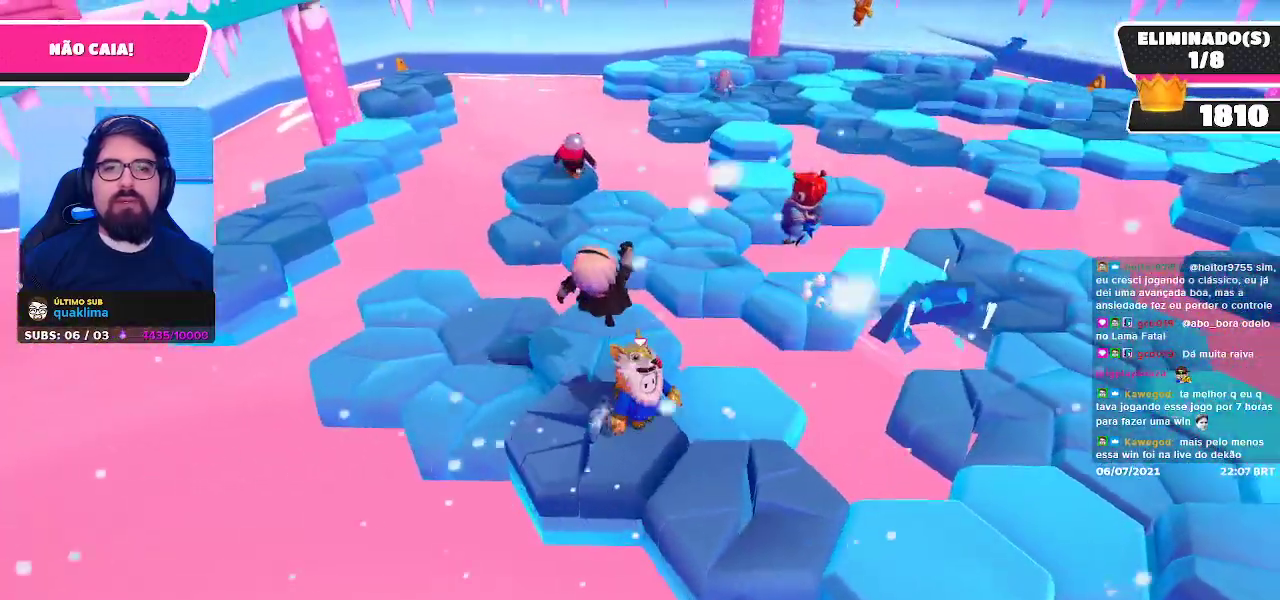
{"buttons": [], "left_stick": "down-left", "right_stick": "center", "events": [[333, "A", "down"], [483, "left_stick", "down-left"], [500, "A", "up"]]}
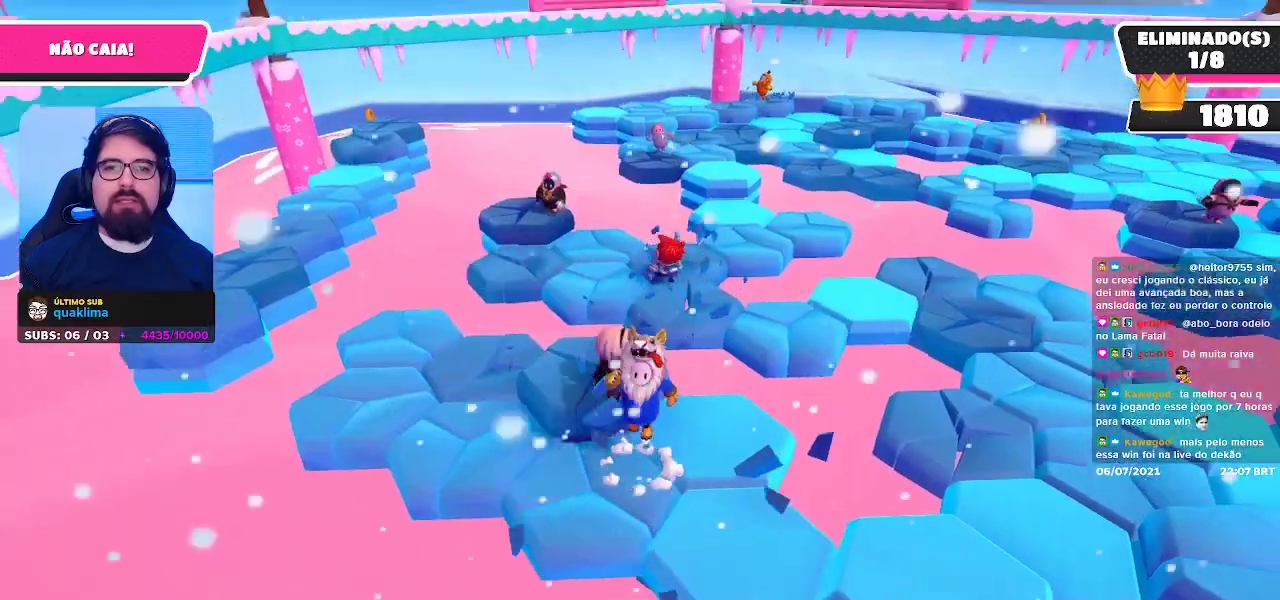
{"buttons": [], "left_stick": "center", "right_stick": "center", "events": [[283, "left_stick", "center"]]}
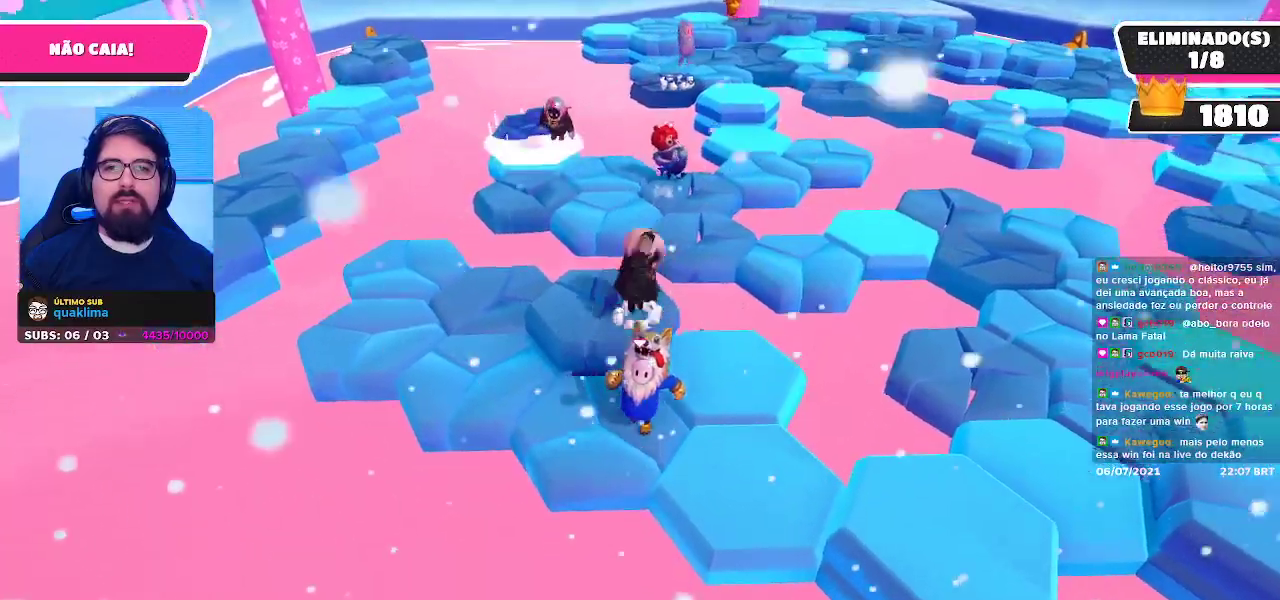
{"buttons": [], "left_stick": "left", "right_stick": "center", "events": [[83, "A", "down"], [117, "left_stick", "up-right"], [167, "left_stick", "up"], [217, "A", "up"], [367, "left_stick", "left"]]}
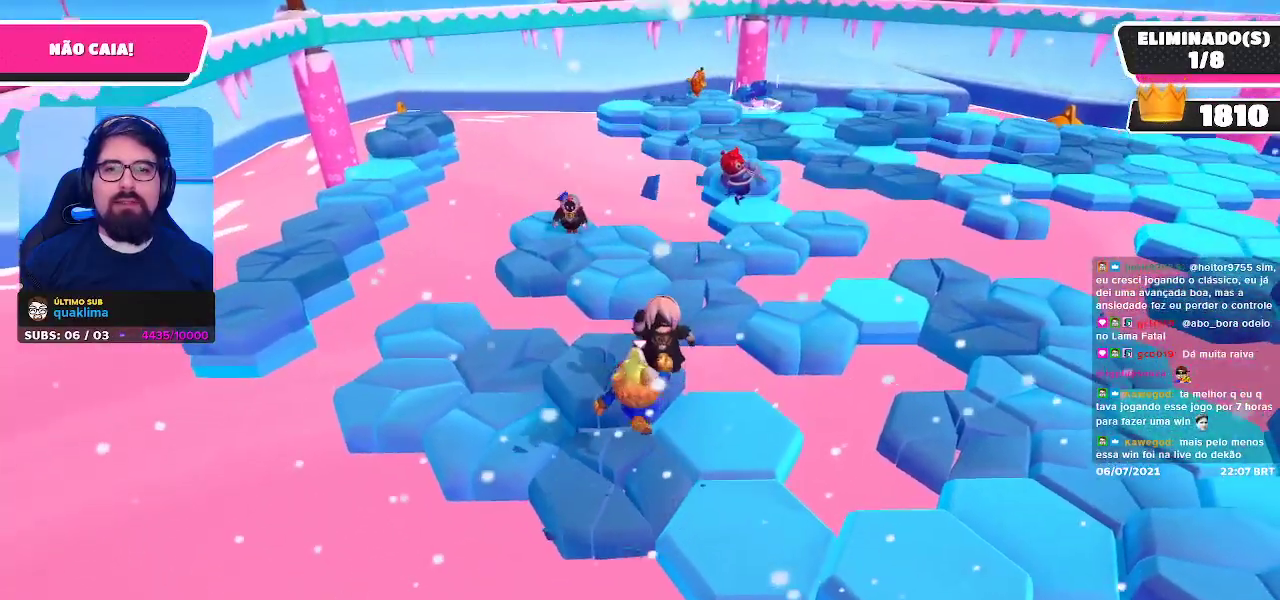
{"buttons": [], "left_stick": "up", "right_stick": "center", "events": [[167, "left_stick", "center"], [300, "A", "down"], [350, "left_stick", "up"], [467, "A", "up"]]}
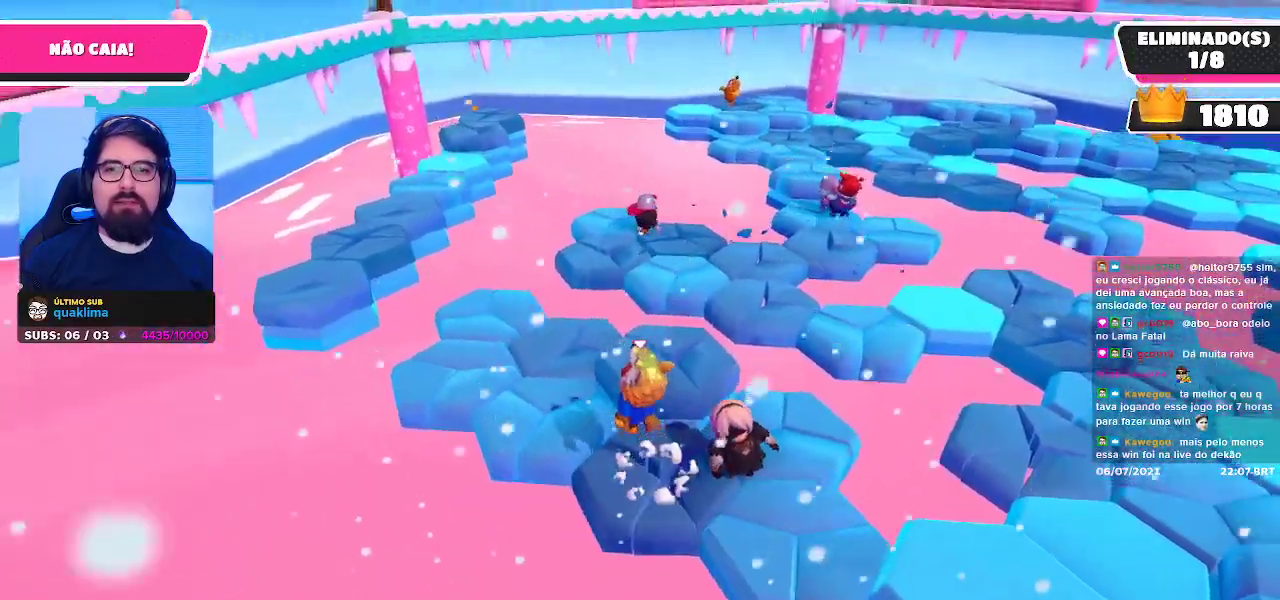
{"buttons": ["A"], "left_stick": "up", "right_stick": "center", "events": [[50, "left_stick", "center"], [117, "left_stick", "left"], [483, "left_stick", "up"], [500, "A", "down"]]}
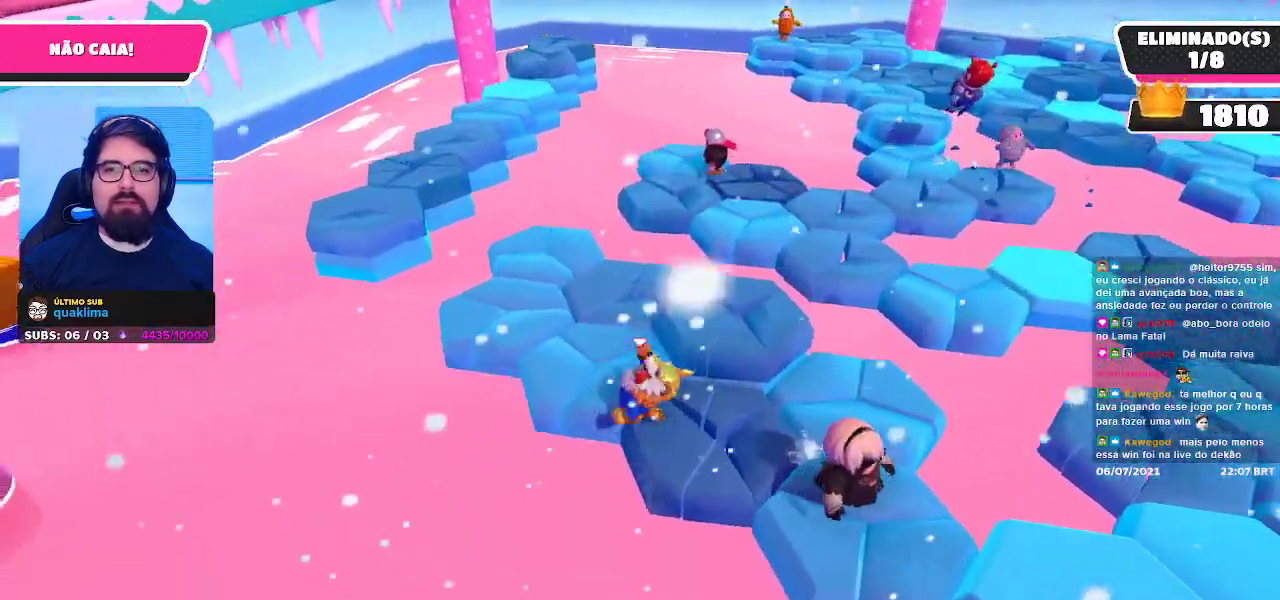
{"buttons": [], "left_stick": "down", "right_stick": "center", "events": [[50, "left_stick", "up-right"], [167, "A", "up"], [250, "left_stick", "up"], [400, "left_stick", "down-left"], [500, "left_stick", "down"]]}
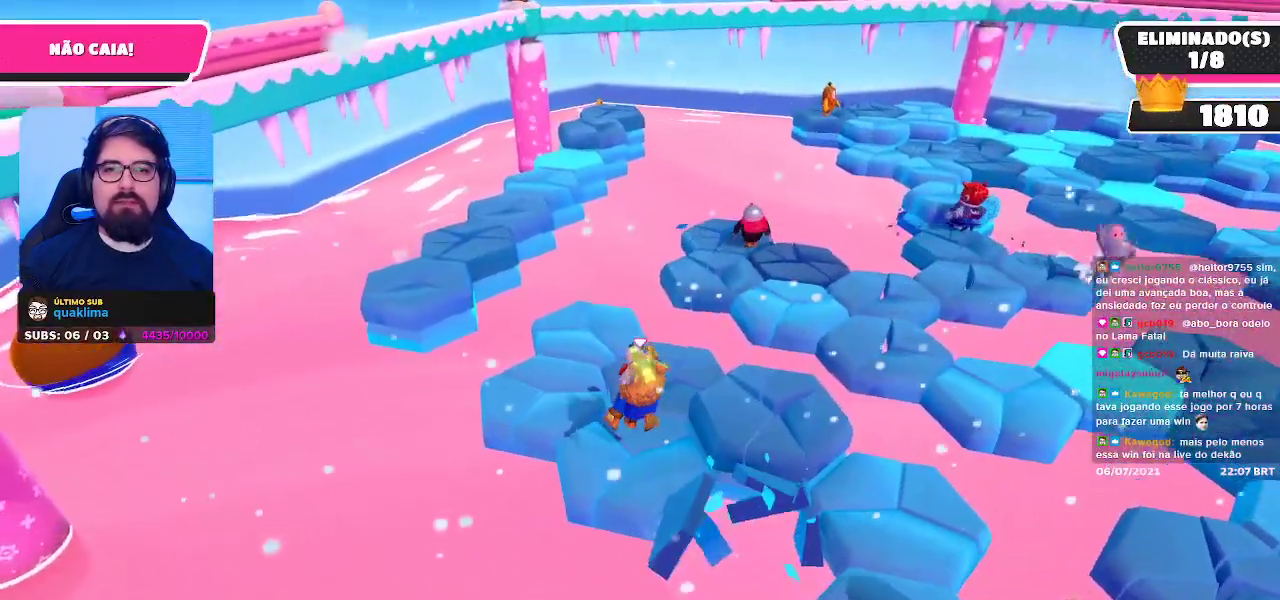
{"buttons": [], "left_stick": "up-left", "right_stick": "center", "events": [[200, "left_stick", "up-right"], [400, "left_stick", "up-left"]]}
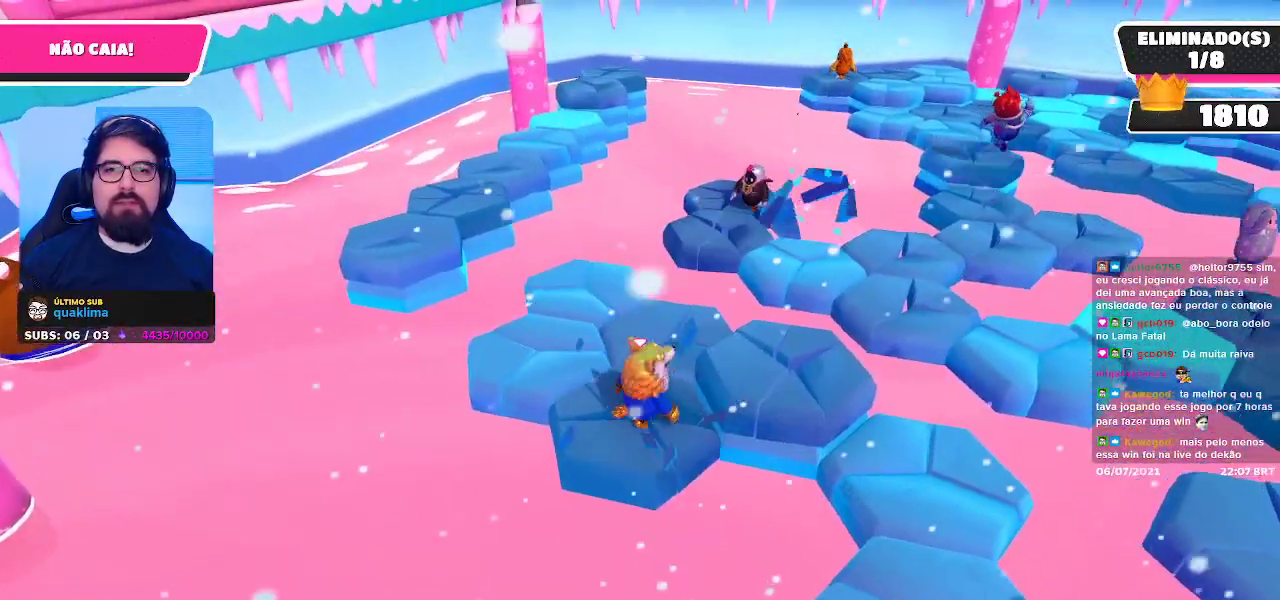
{"buttons": [], "left_stick": "up-right", "right_stick": "center", "events": [[83, "left_stick", "center"], [267, "left_stick", "down-right"], [417, "left_stick", "up-right"]]}
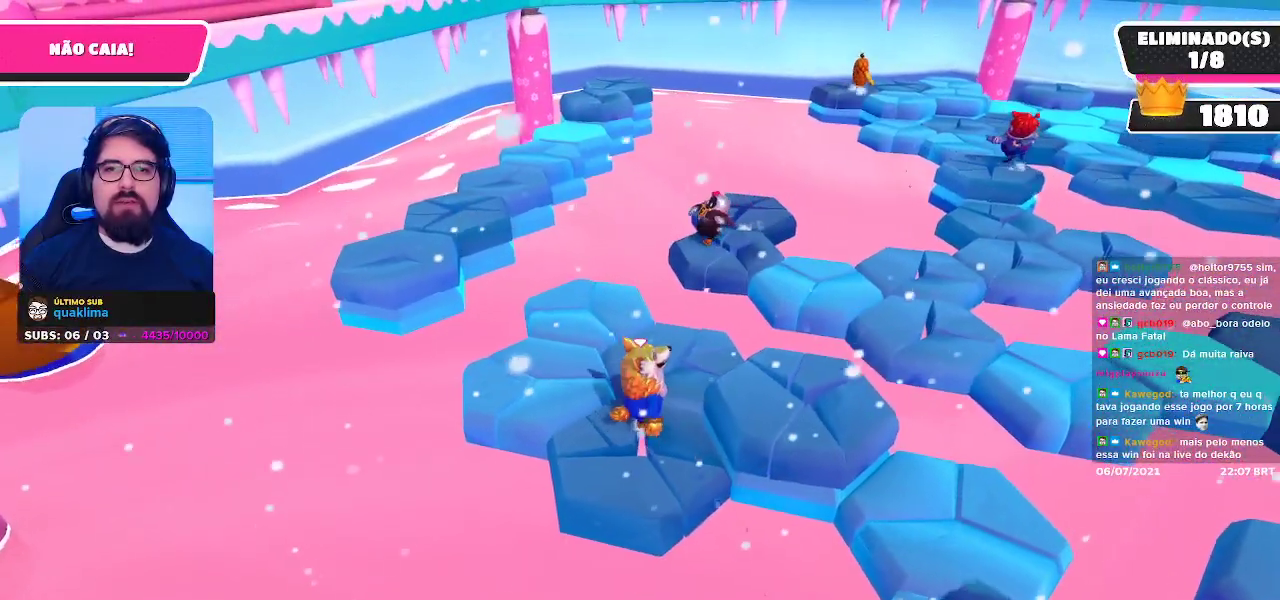
{"buttons": ["A"], "left_stick": "down-left", "right_stick": "center", "events": [[67, "left_stick", "up"], [267, "left_stick", "left"], [333, "left_stick", "down-left"], [467, "A", "down"]]}
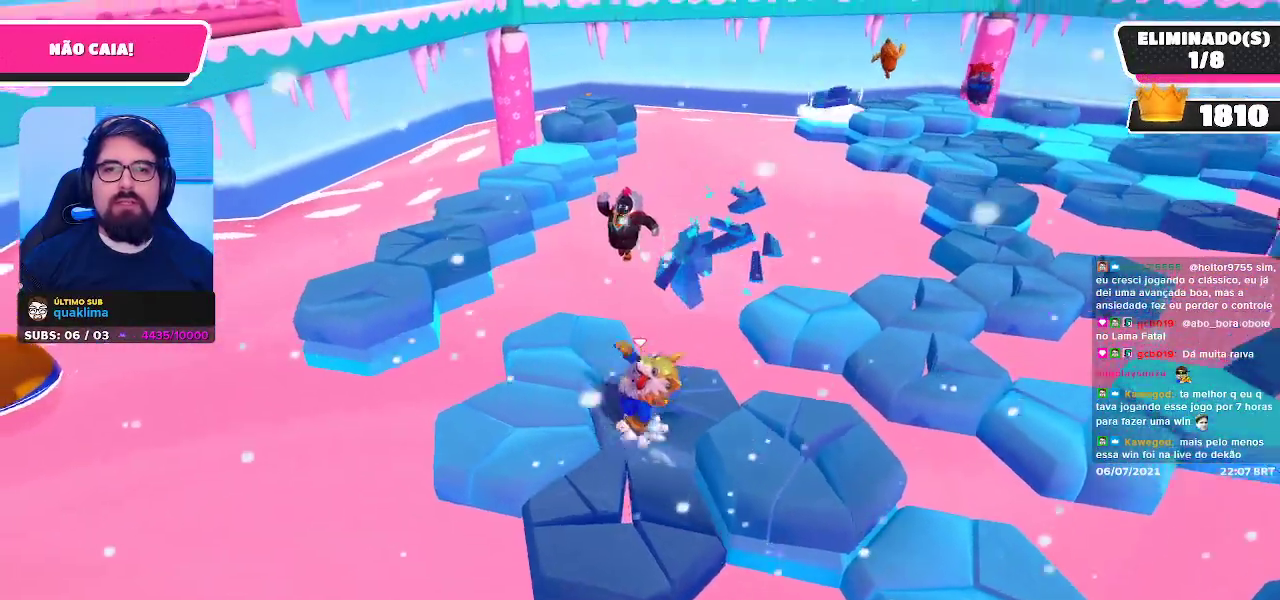
{"buttons": [], "left_stick": "center", "right_stick": "center", "events": [[117, "A", "up"], [300, "left_stick", "center"]]}
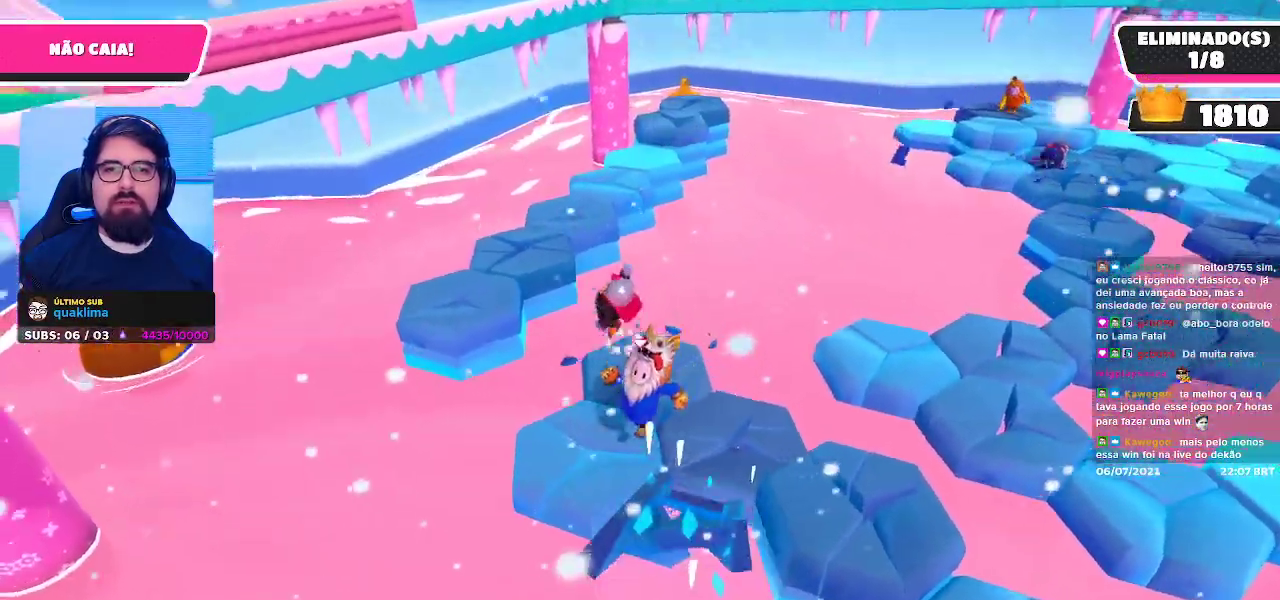
{"buttons": [], "left_stick": "center", "right_stick": "center", "events": [[283, "right_stick", "right"], [333, "left_stick", "up-left"], [400, "right_stick", "center"], [500, "left_stick", "center"]]}
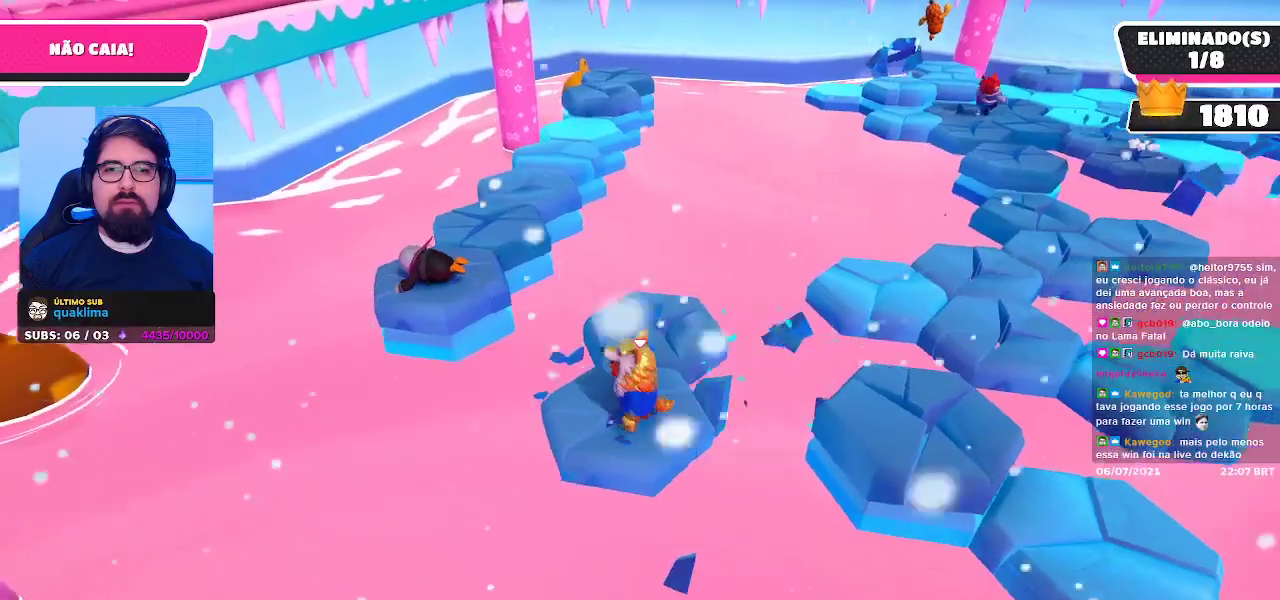
{"buttons": [], "left_stick": "up", "right_stick": "center", "events": [[333, "left_stick", "up-right"], [450, "left_stick", "up"]]}
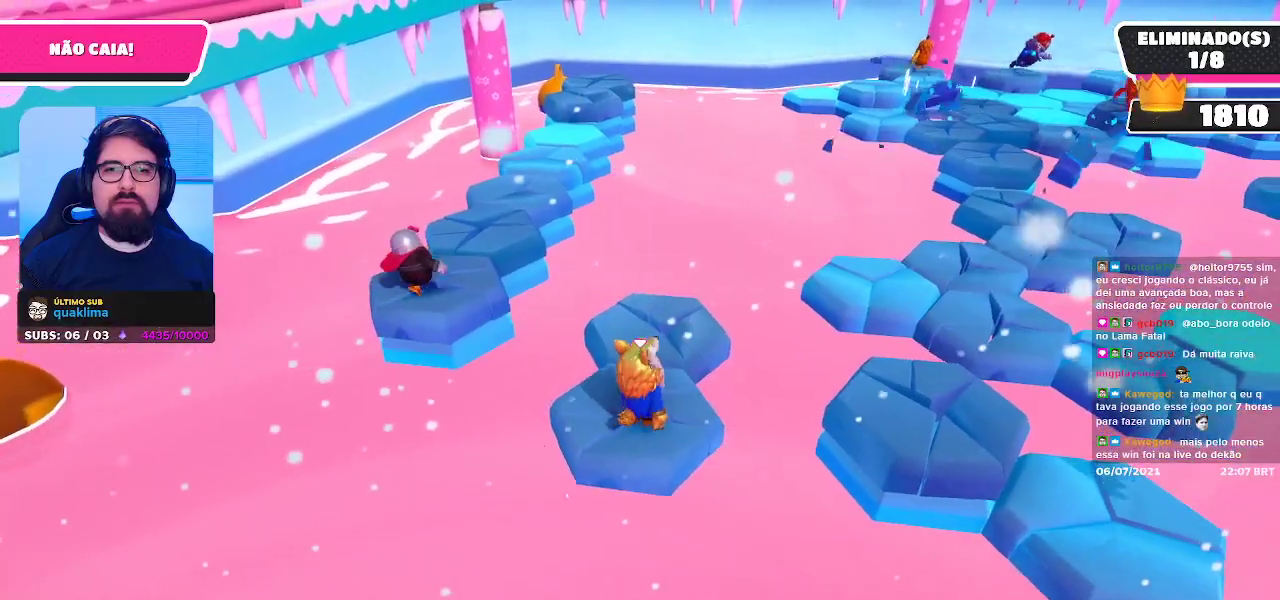
{"buttons": [], "left_stick": "up-right", "right_stick": "center", "events": [[250, "A", "down"], [450, "A", "up"], [483, "left_stick", "up-right"]]}
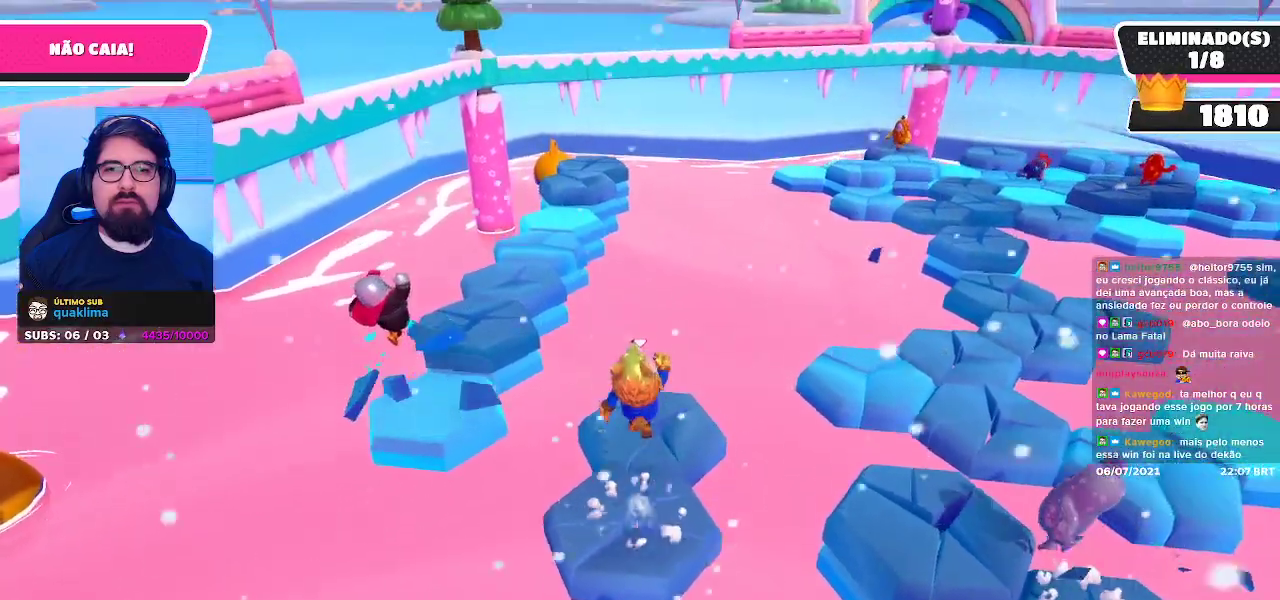
{"buttons": [], "left_stick": "down-right", "right_stick": "center", "events": [[133, "left_stick", "center"], [133, "right_stick", "down-left"], [283, "left_stick", "left"], [300, "right_stick", "center"], [450, "left_stick", "center"], [500, "left_stick", "down-right"]]}